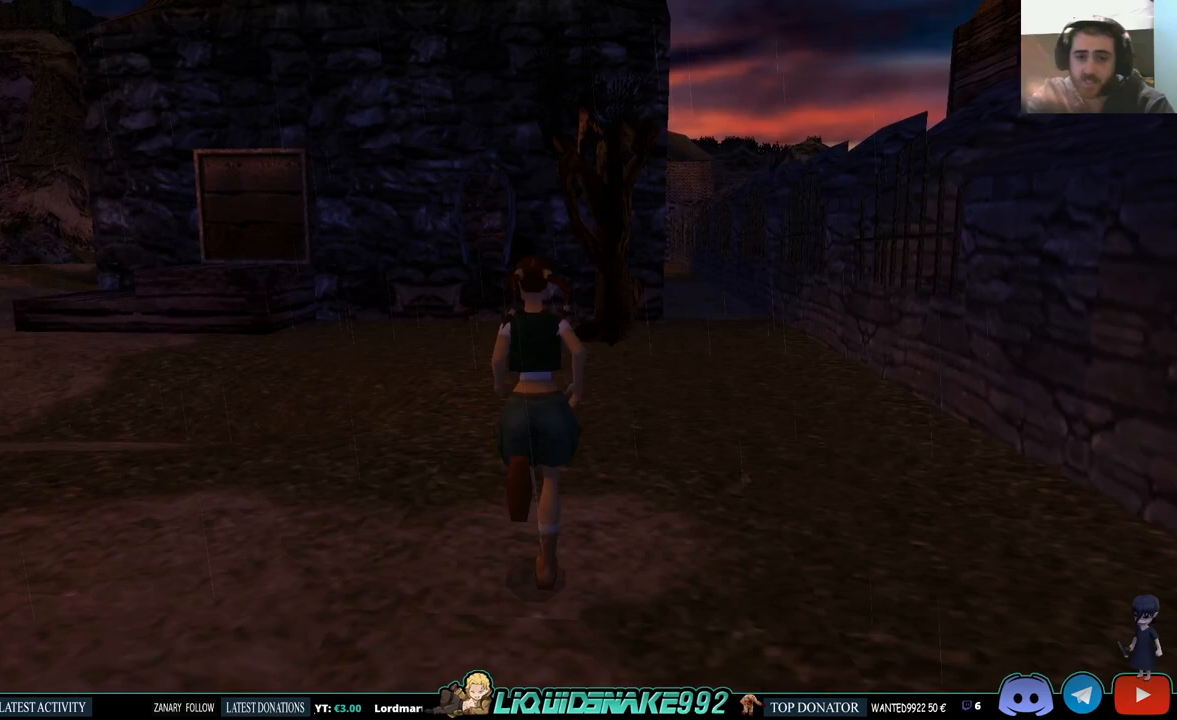
Gameplay with a controller (PlayStation layout); each line is a JSON object with the inputs held at the frame after it. "events" lists button and stick changes between this image and that frame as [ms after this image, input, new state], when the widget could be followed in between.
{"buttons": ["DPAD_UP"], "left_stick": "center", "right_stick": "center", "events": []}
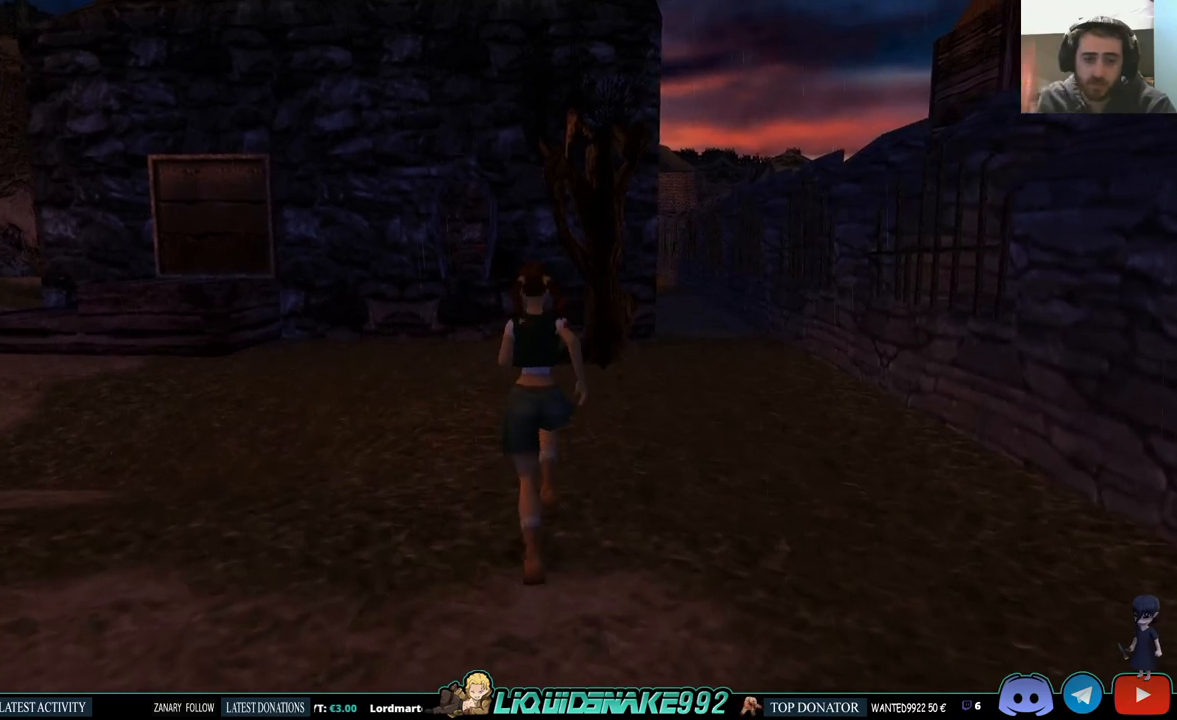
{"buttons": ["DPAD_UP"], "left_stick": "center", "right_stick": "center", "events": []}
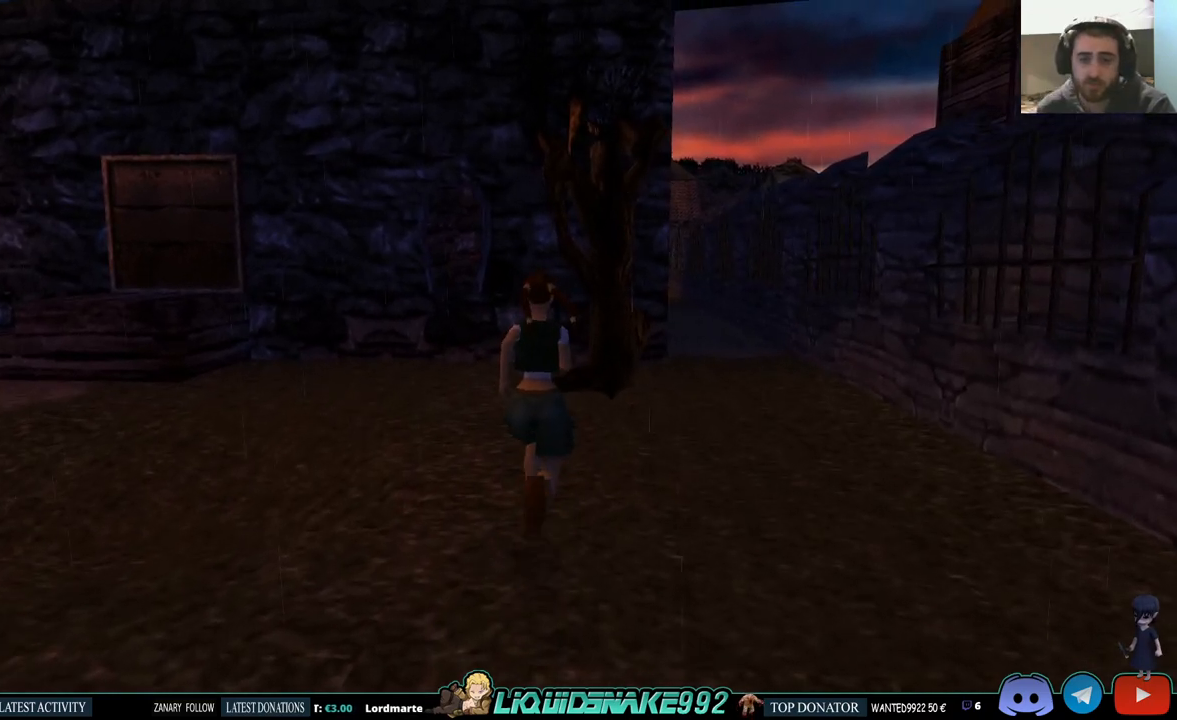
{"buttons": ["DPAD_UP"], "left_stick": "center", "right_stick": "center", "events": [[67, "DPAD_RIGHT", "down"], [350, "DPAD_RIGHT", "up"]]}
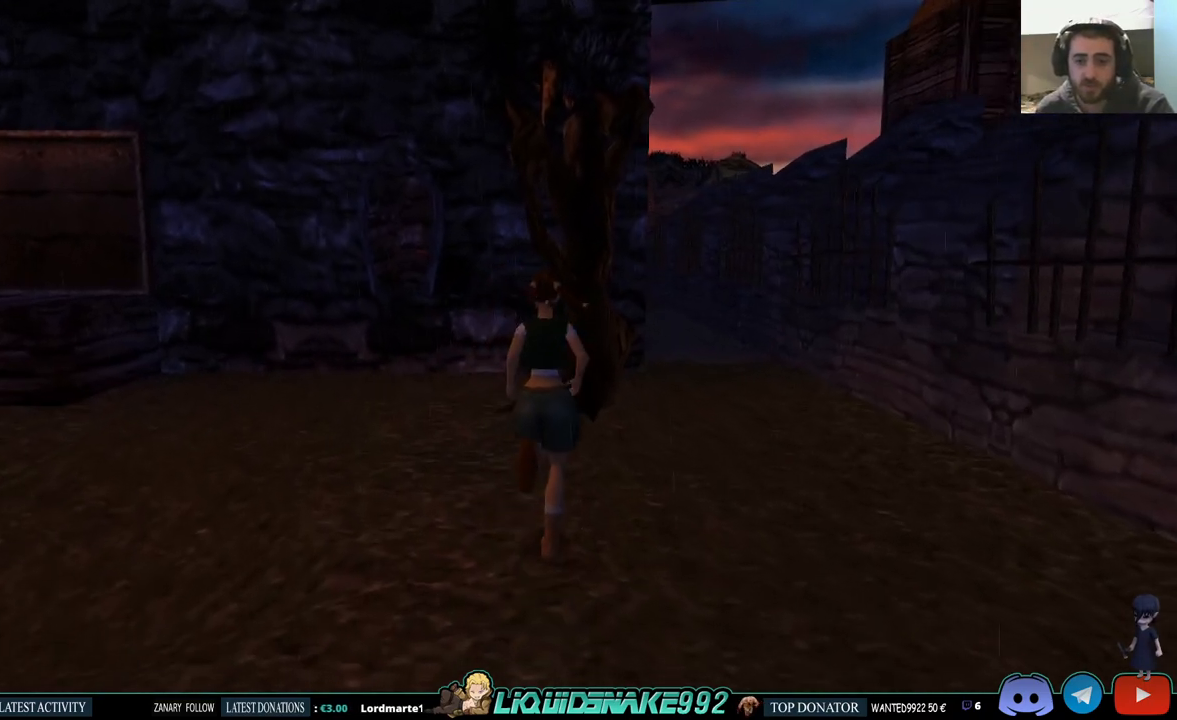
{"buttons": ["DPAD_UP"], "left_stick": "center", "right_stick": "center", "events": []}
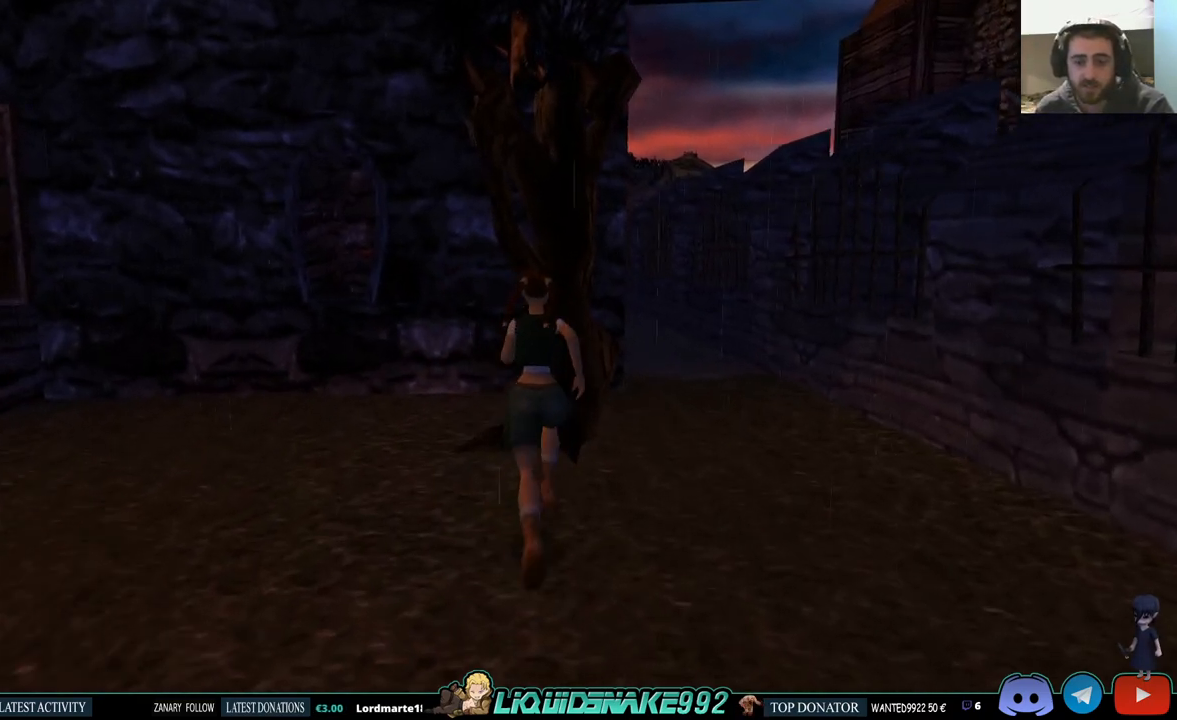
{"buttons": [], "left_stick": "center", "right_stick": "center", "events": [[467, "DPAD_UP", "up"]]}
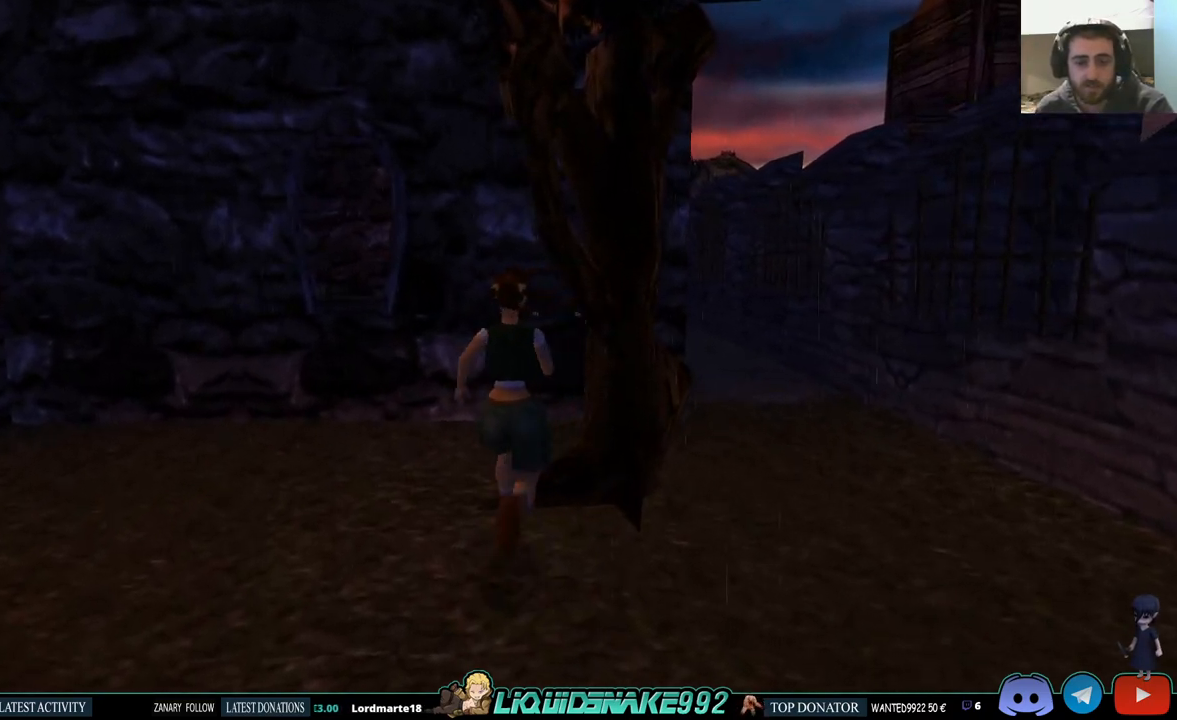
{"buttons": ["CROSS"], "left_stick": "center", "right_stick": "center", "events": [[133, "CROSS", "down"], [267, "CROSS", "up"], [350, "CROSS", "down"]]}
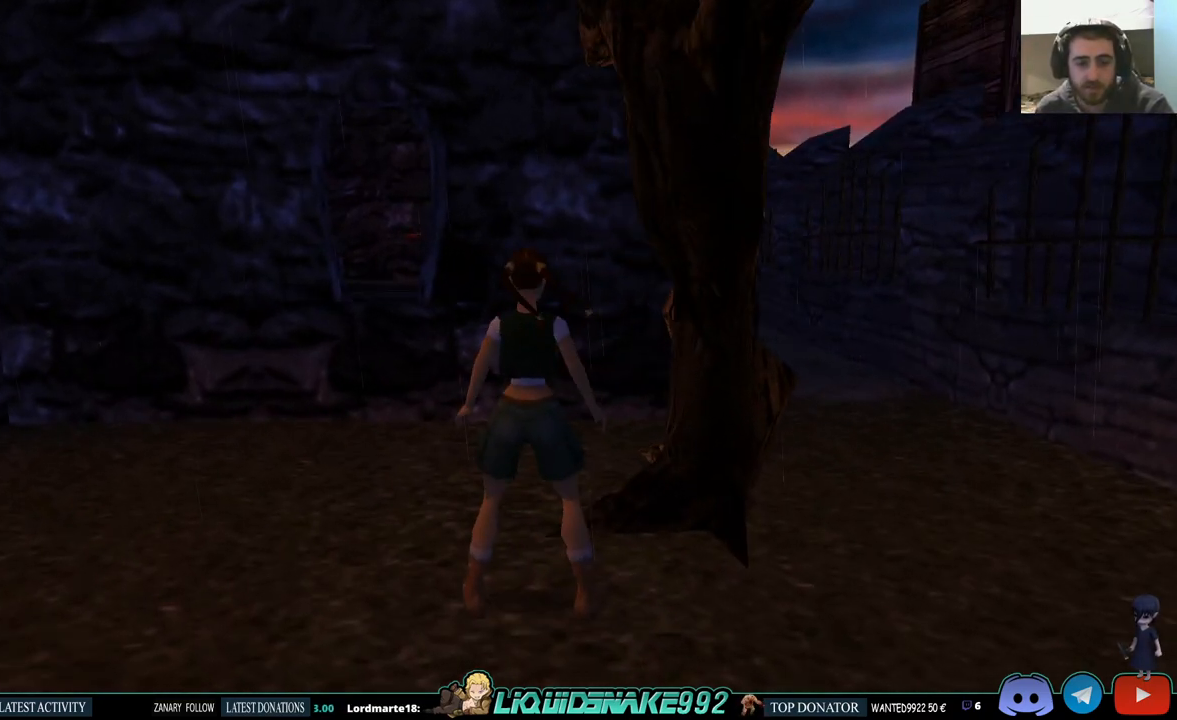
{"buttons": ["DPAD_UP"], "left_stick": "center", "right_stick": "center", "events": [[17, "CROSS", "up"], [133, "CROSS", "down"], [250, "DPAD_UP", "down"], [267, "CROSS", "up"], [350, "CROSS", "down"], [483, "CROSS", "up"]]}
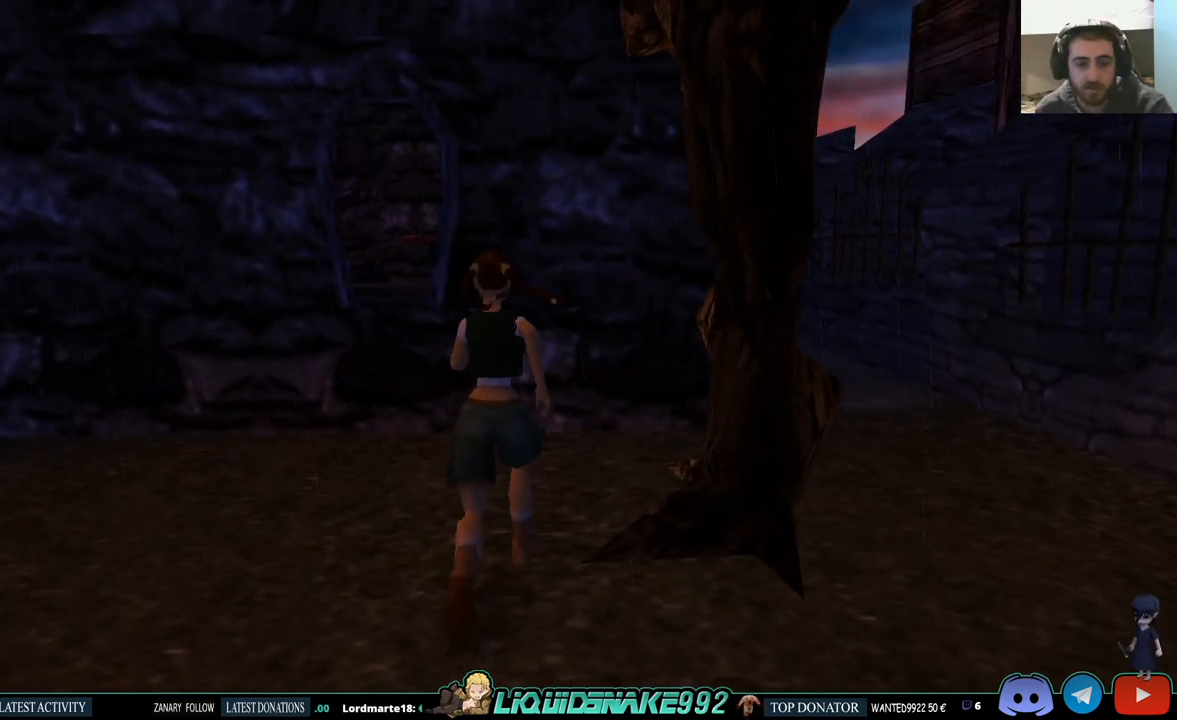
{"buttons": [], "left_stick": "center", "right_stick": "center", "events": [[33, "DPAD_UP", "up"], [50, "DPAD_RIGHT", "down"], [267, "DPAD_RIGHT", "up"]]}
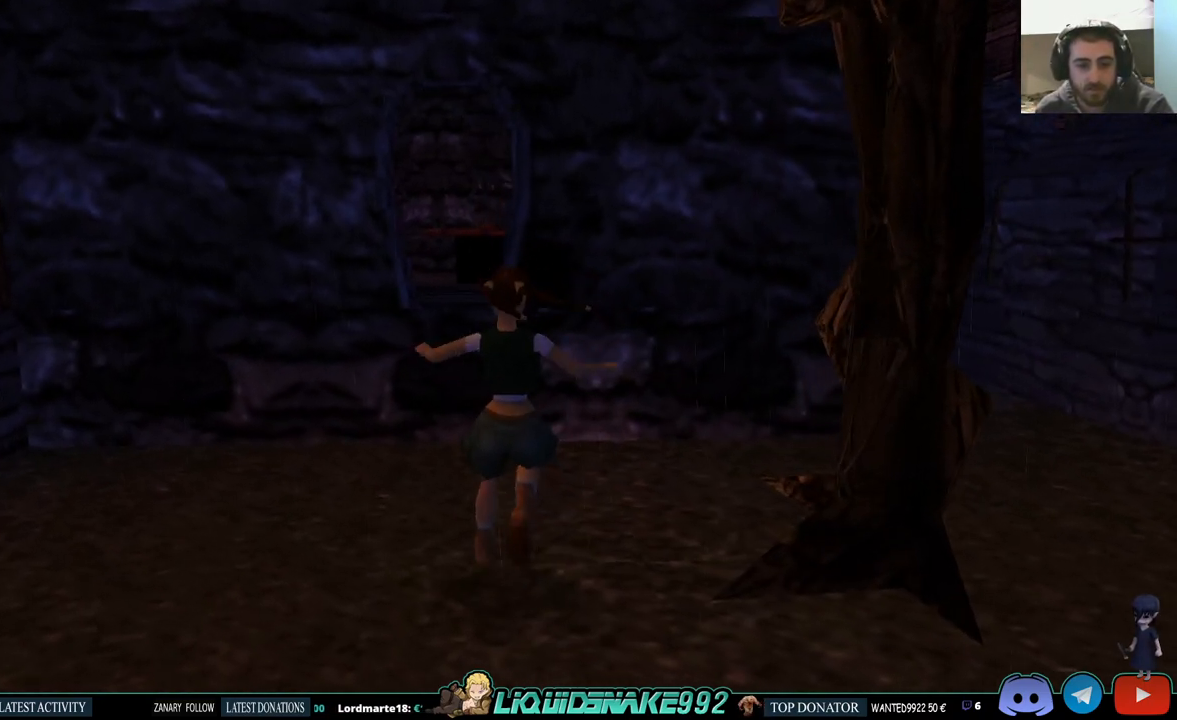
{"buttons": ["DPAD_LEFT"], "left_stick": "center", "right_stick": "center", "events": [[200, "CROSS", "down"], [383, "CROSS", "up"], [433, "DPAD_LEFT", "down"]]}
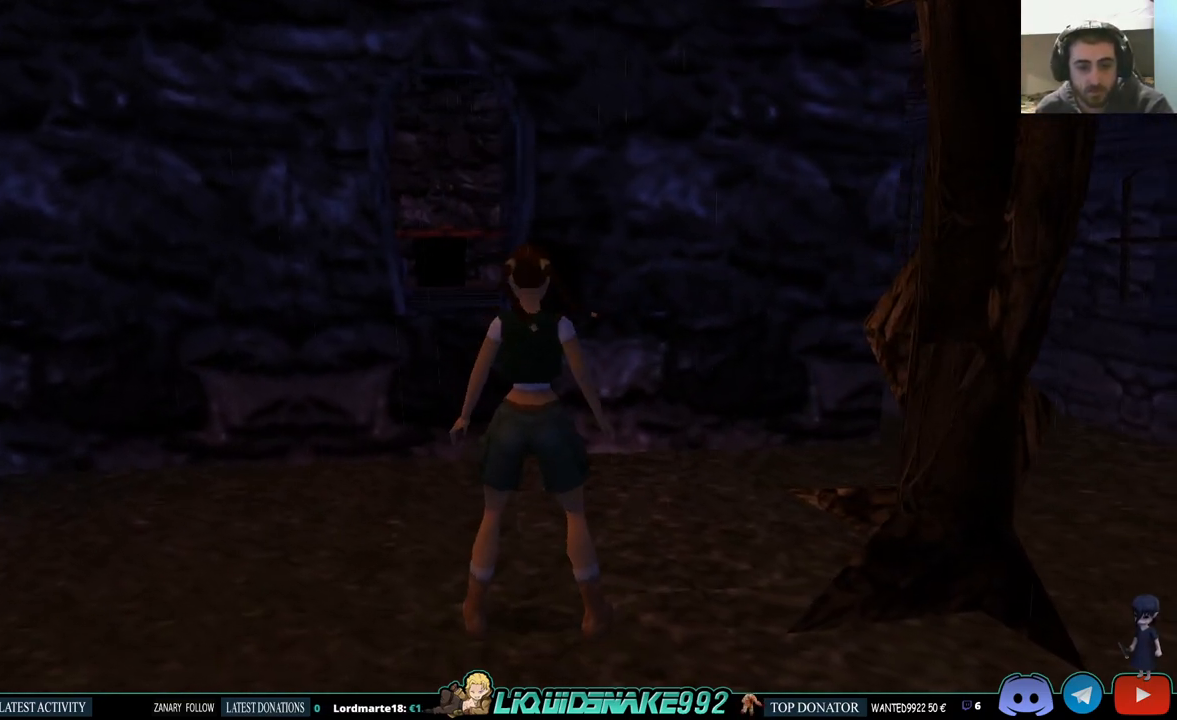
{"buttons": ["DPAD_LEFT"], "left_stick": "center", "right_stick": "center", "events": []}
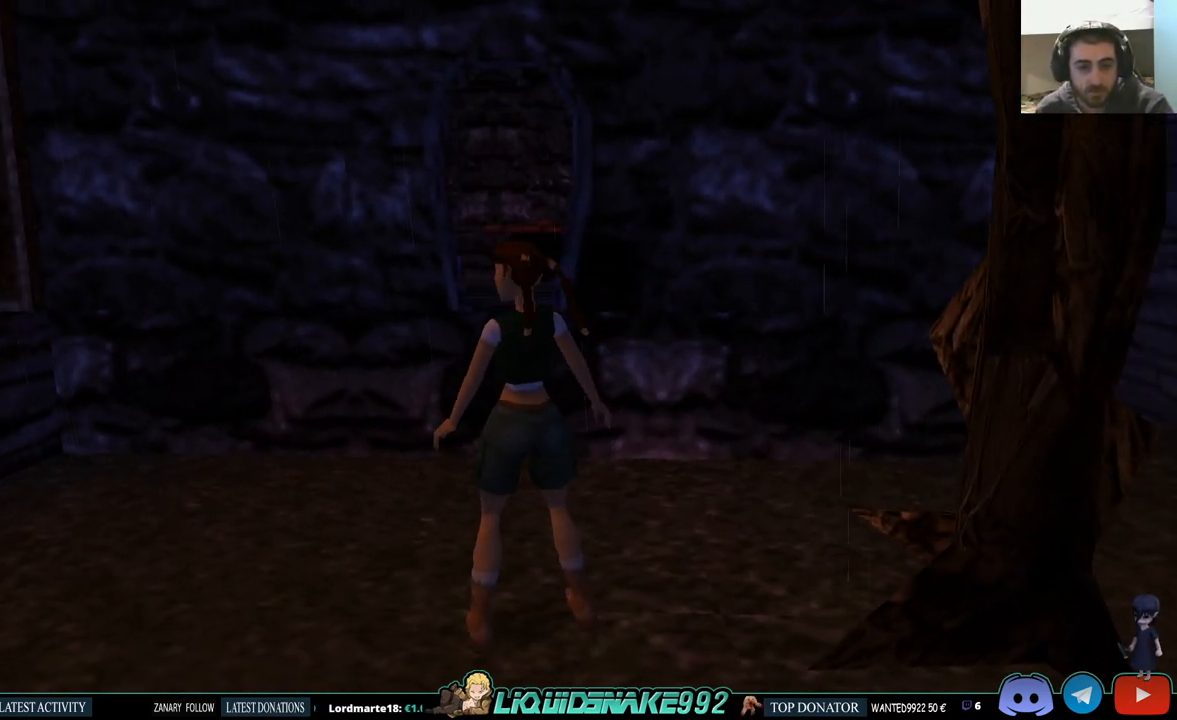
{"buttons": ["DPAD_UP"], "left_stick": "center", "right_stick": "center", "events": [[367, "DPAD_LEFT", "up"], [383, "DPAD_UP", "down"]]}
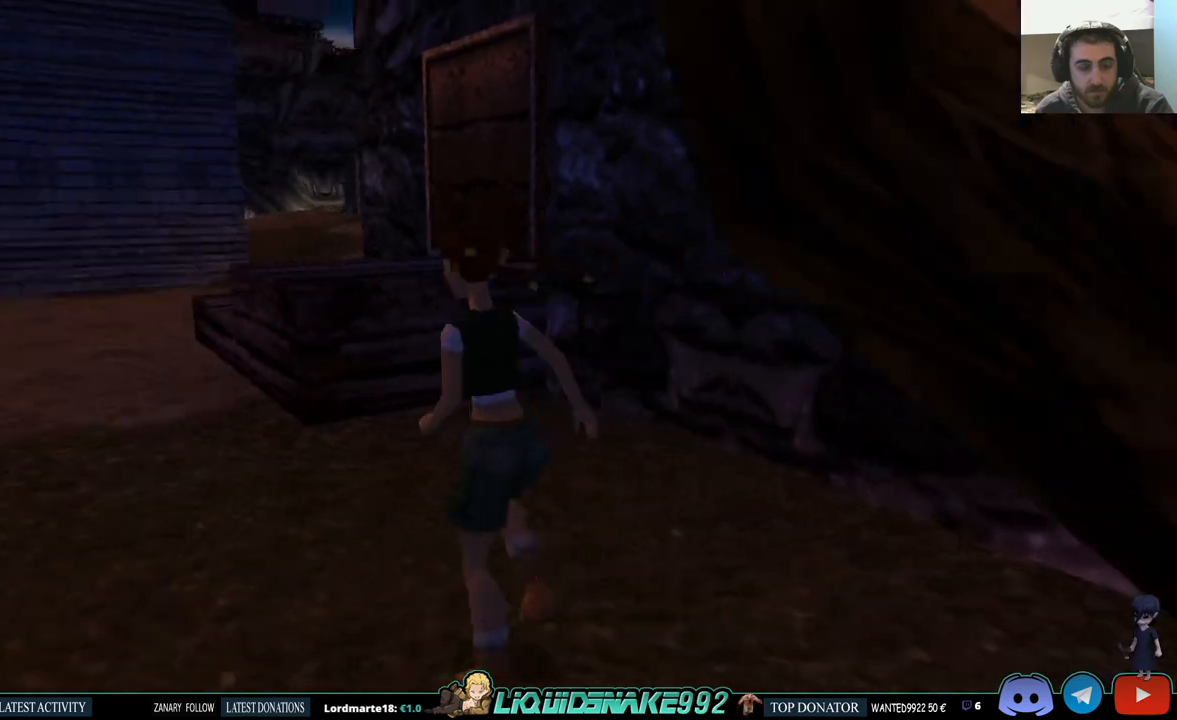
{"buttons": [], "left_stick": "center", "right_stick": "center", "events": [[17, "DPAD_UP", "up"]]}
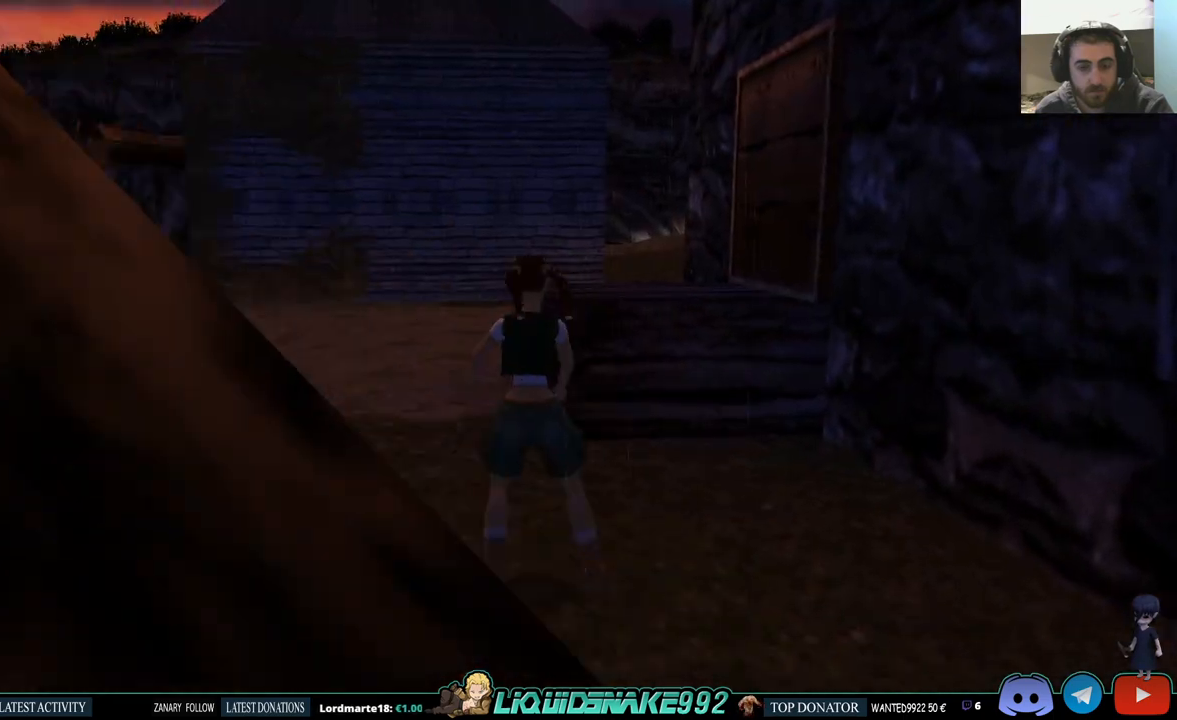
{"buttons": ["SQUARE", "DPAD_UP"], "left_stick": "center", "right_stick": "center", "events": [[150, "SQUARE", "down"], [267, "DPAD_UP", "down"]]}
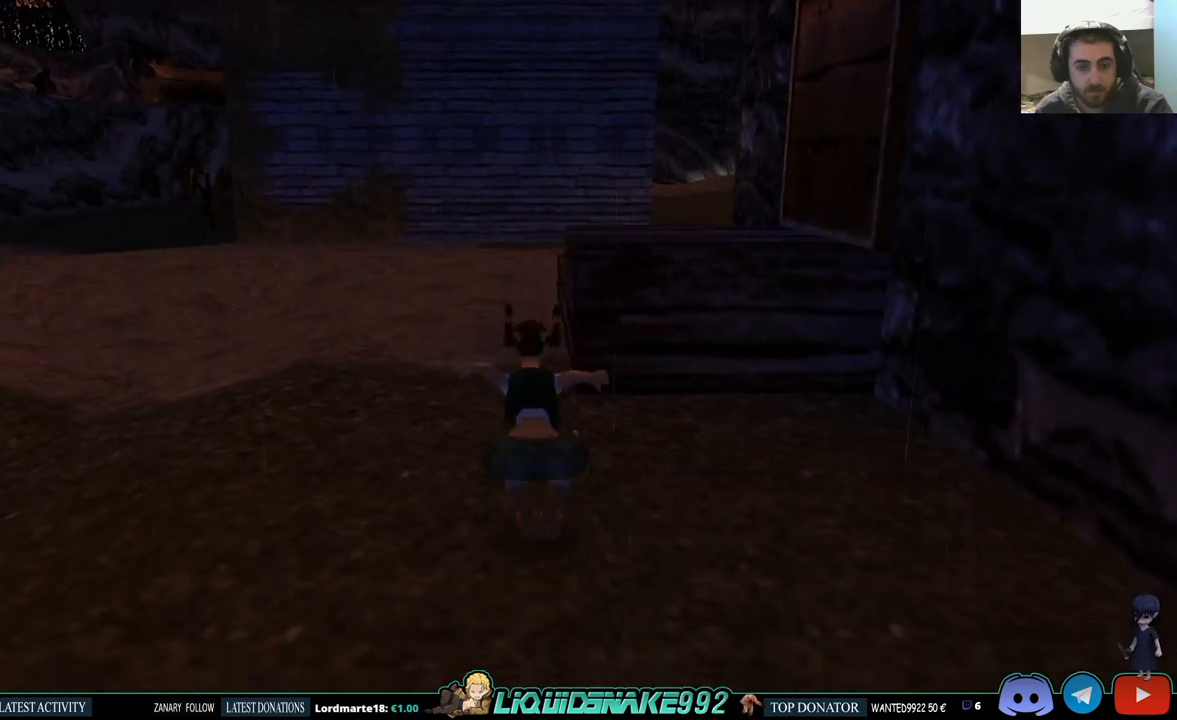
{"buttons": ["DPAD_RIGHT"], "left_stick": "center", "right_stick": "center", "events": [[167, "SQUARE", "up"], [233, "DPAD_RIGHT", "down"], [267, "DPAD_UP", "up"]]}
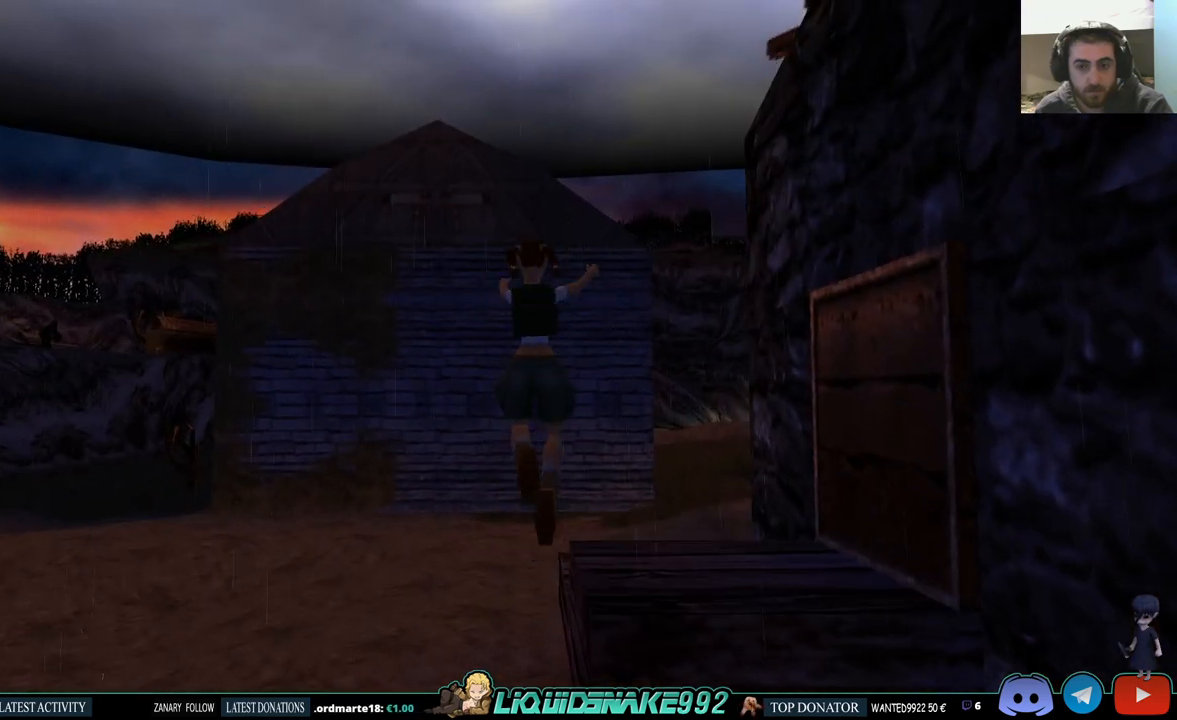
{"buttons": [], "left_stick": "center", "right_stick": "center", "events": [[217, "DPAD_RIGHT", "up"]]}
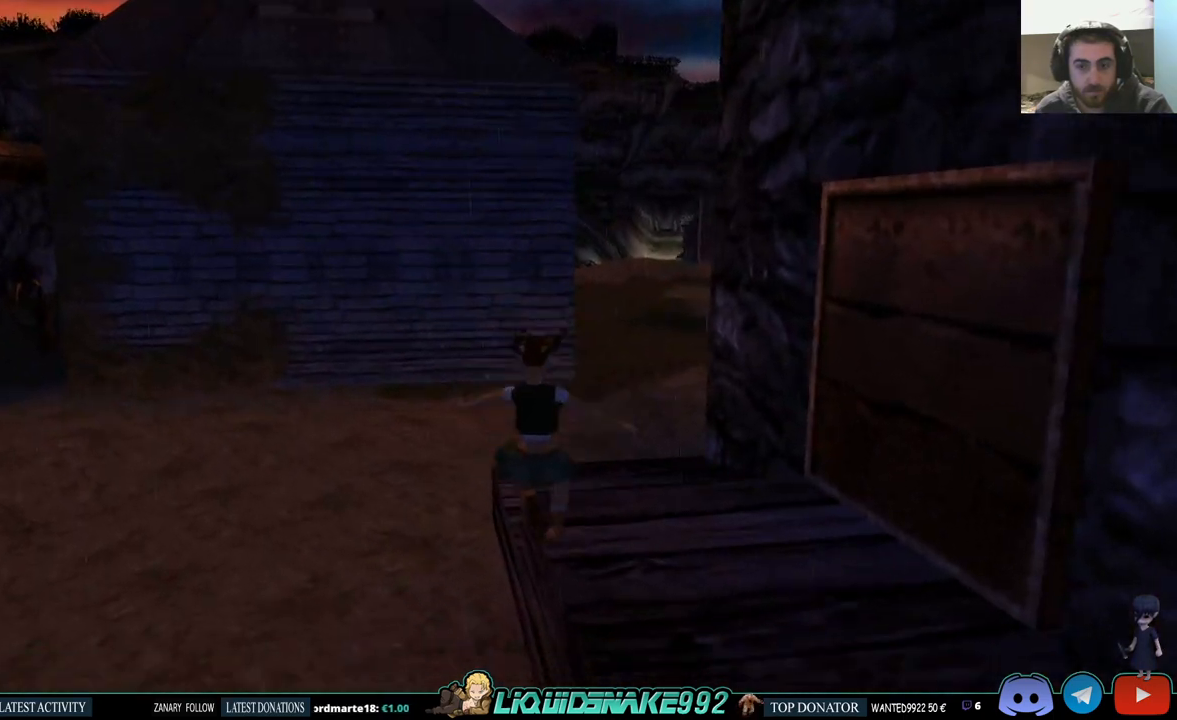
{"buttons": ["L1", "DPAD_DOWN", "DPAD_RIGHT"], "left_stick": "center", "right_stick": "center", "events": [[150, "L1", "down"], [217, "DPAD_RIGHT", "down"], [367, "DPAD_DOWN", "down"]]}
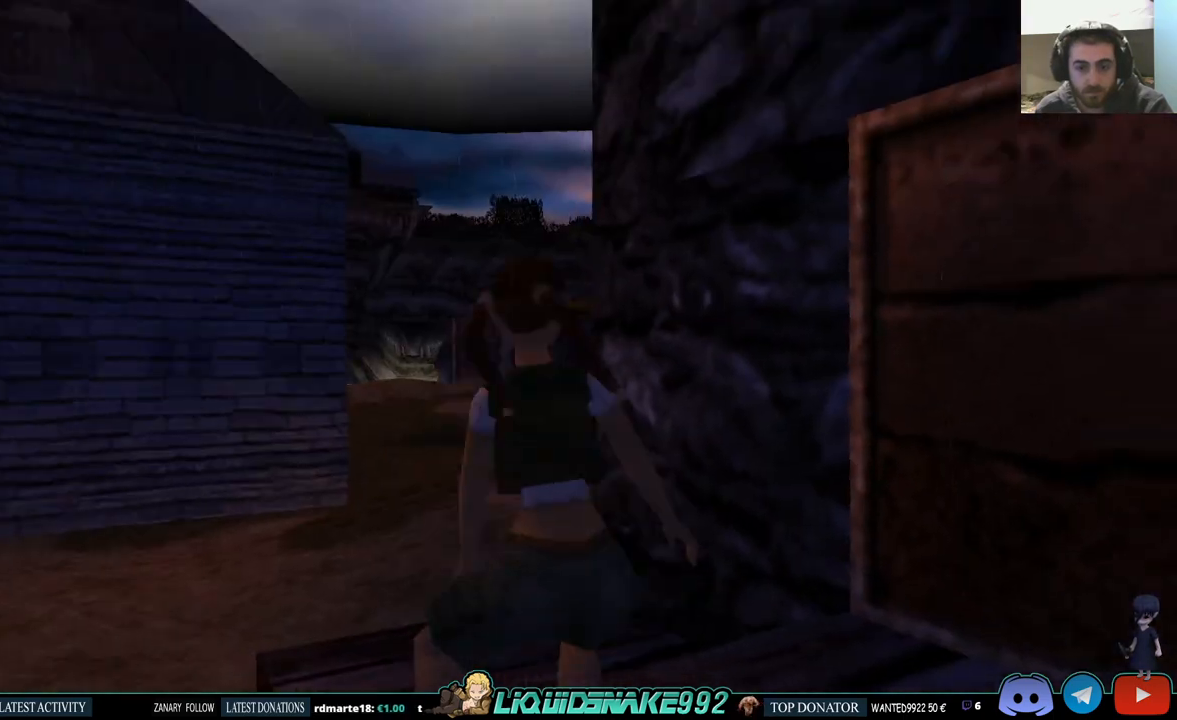
{"buttons": ["L1"], "left_stick": "center", "right_stick": "center", "events": [[267, "DPAD_DOWN", "up"], [400, "DPAD_RIGHT", "up"]]}
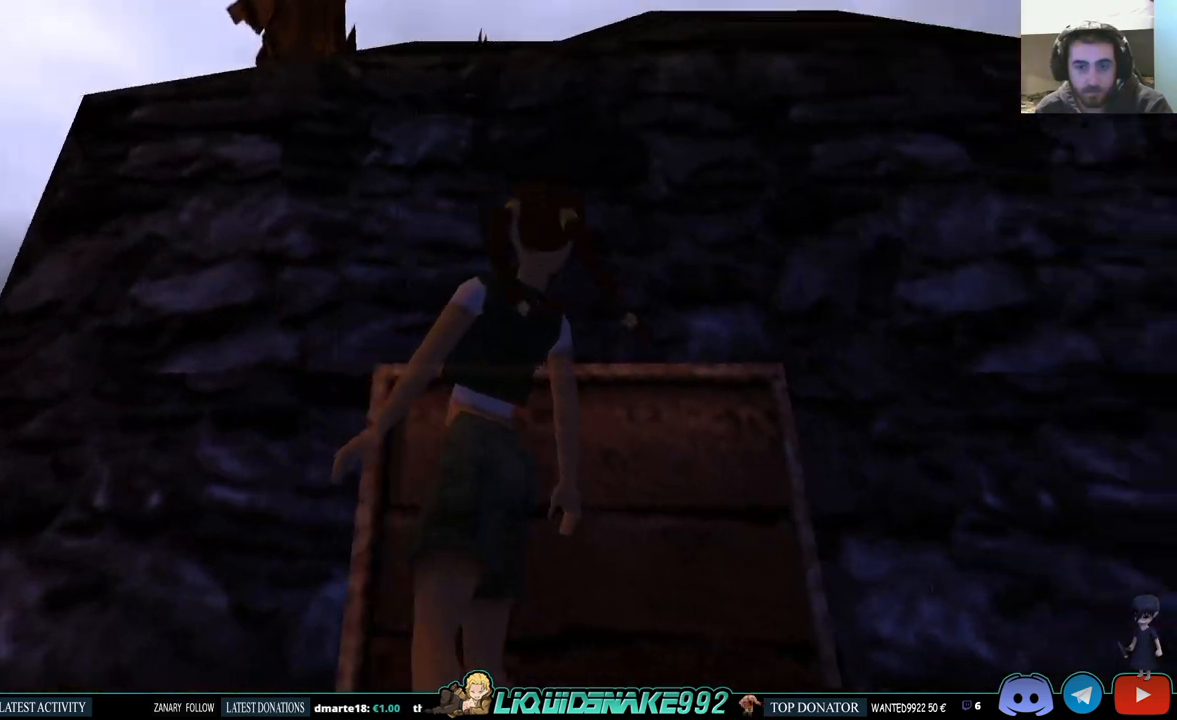
{"buttons": ["L1"], "left_stick": "center", "right_stick": "center", "events": []}
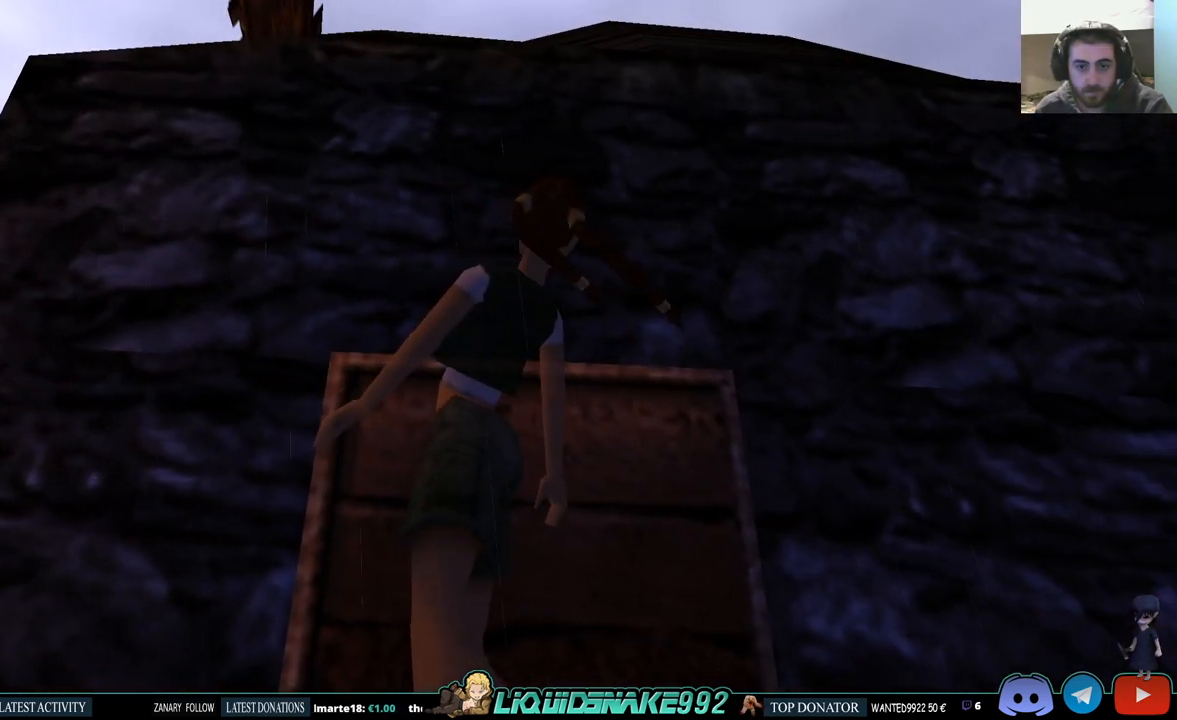
{"buttons": [], "left_stick": "center", "right_stick": "center", "events": [[167, "L1", "up"]]}
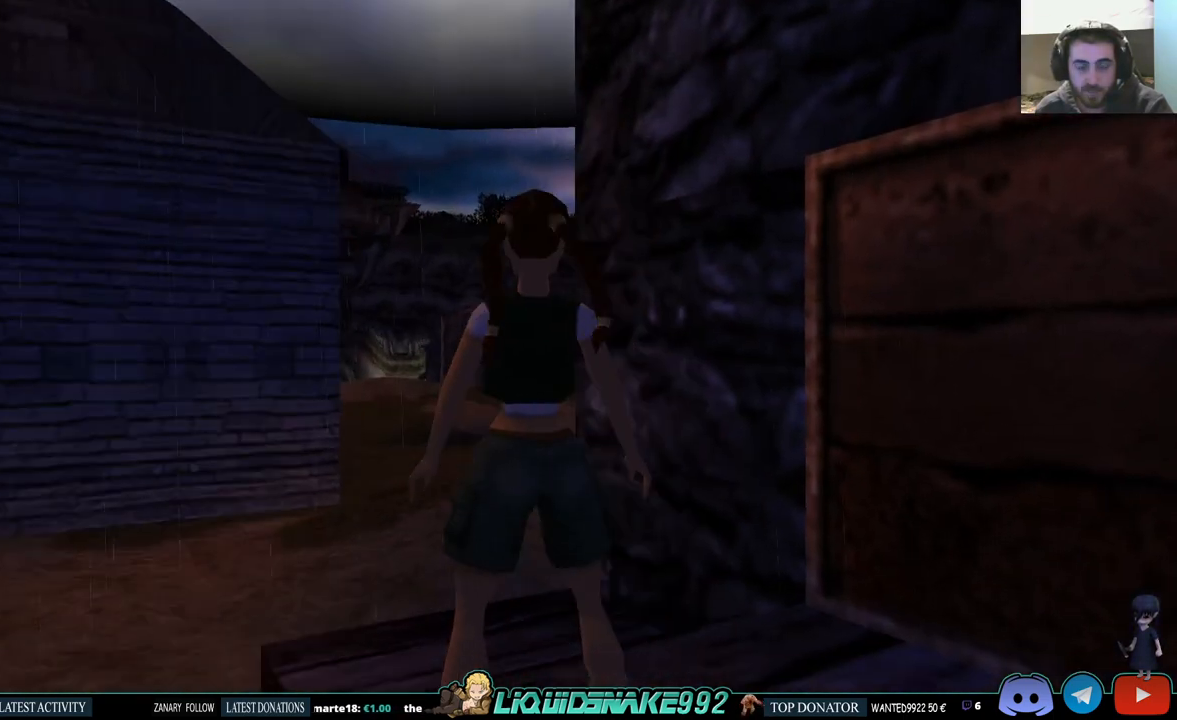
{"buttons": ["L1"], "left_stick": "center", "right_stick": "center", "events": [[317, "L1", "down"]]}
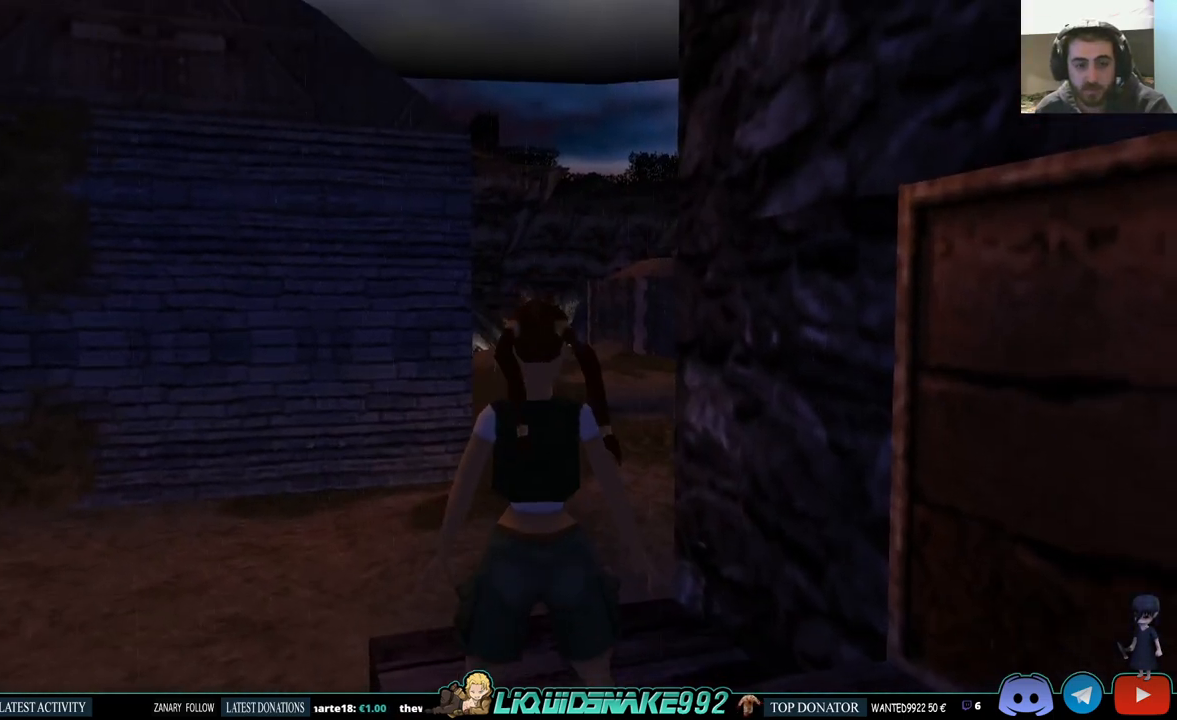
{"buttons": ["L1"], "left_stick": "center", "right_stick": "center", "events": [[67, "DPAD_LEFT", "down"], [300, "DPAD_LEFT", "up"]]}
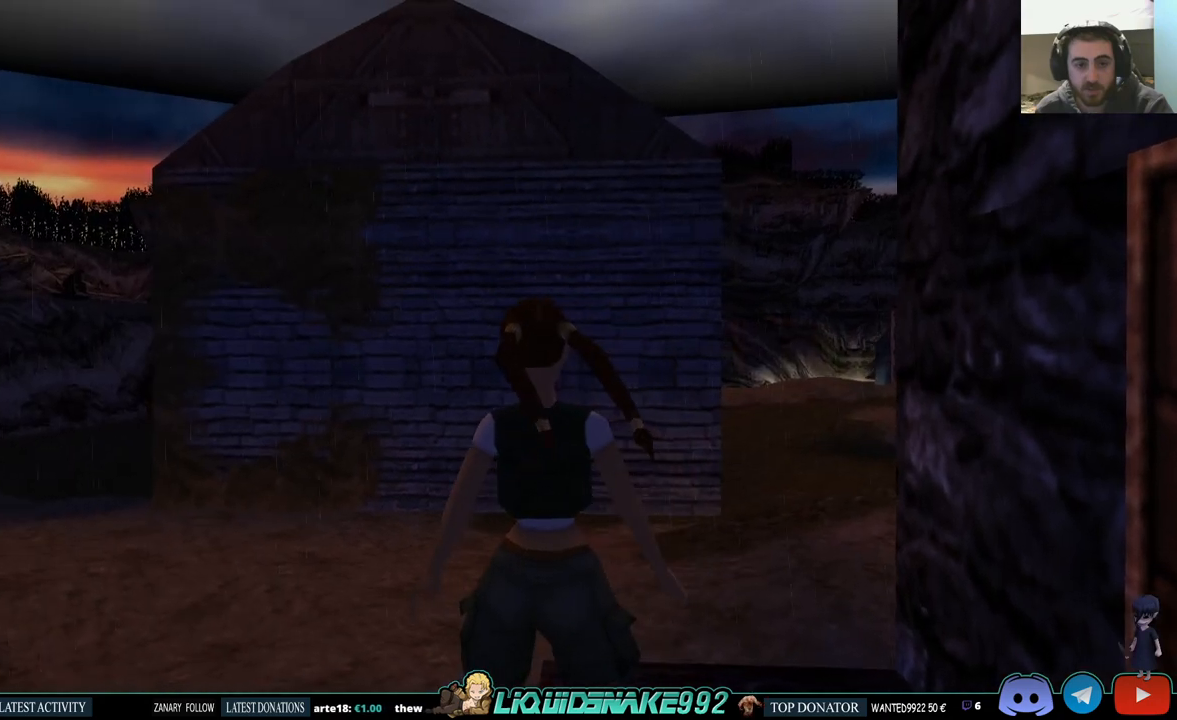
{"buttons": ["DPAD_UP"], "left_stick": "center", "right_stick": "center", "events": [[350, "L1", "up"], [400, "DPAD_UP", "down"]]}